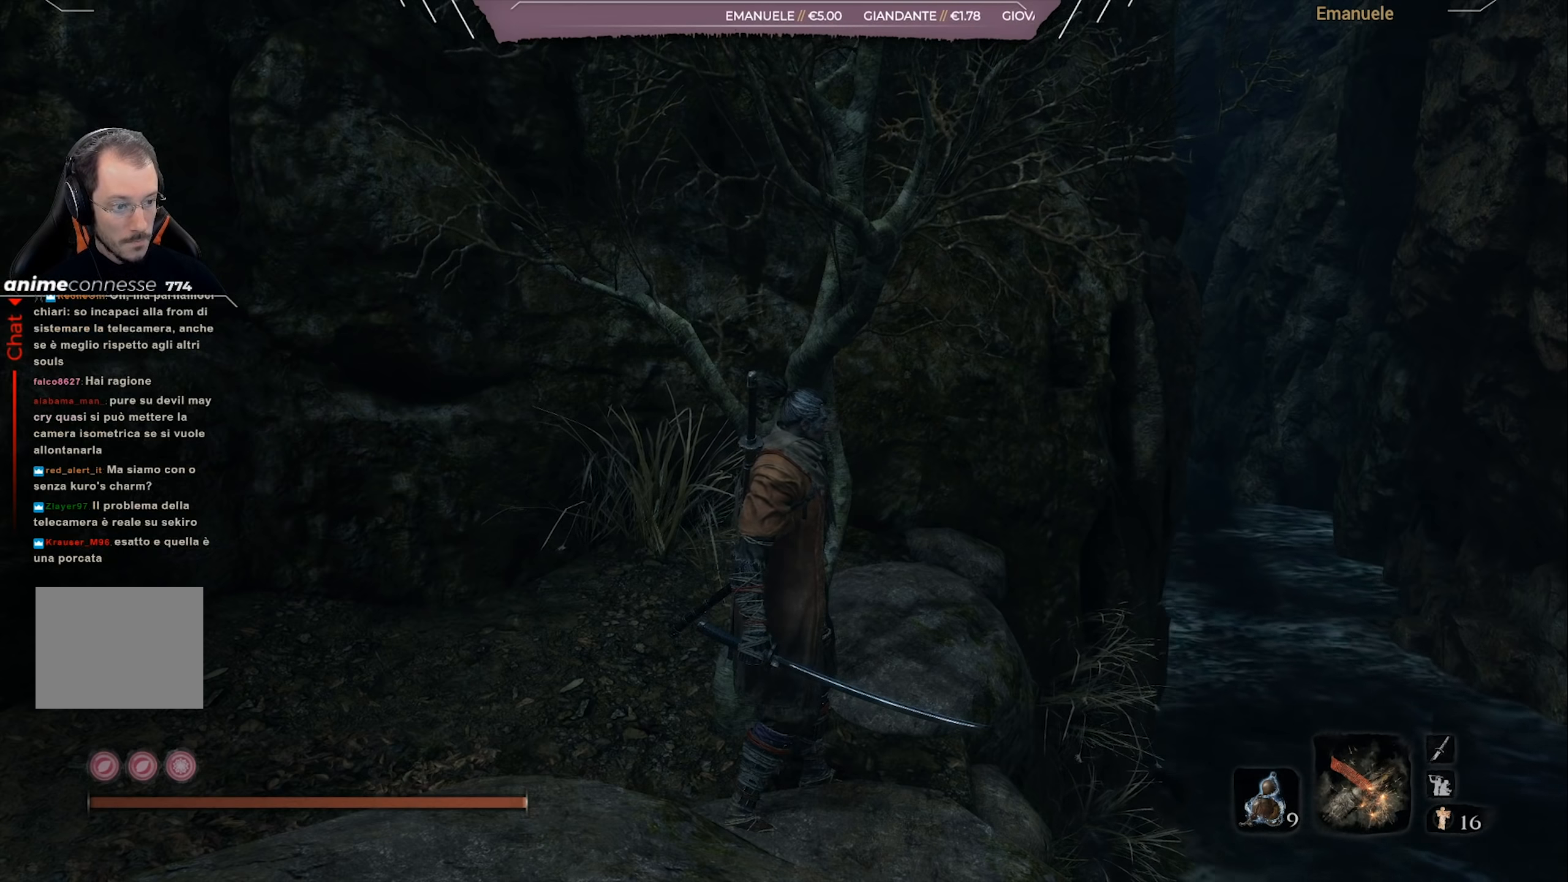
Gameplay with a controller (PlayStation layout); each line is a JSON object with the inputs held at the frame after it. "events" lists button and stick changes between this image and that frame as [ms after this image, input, new state], when the widget could be followed in between.
{"buttons": [], "left_stick": "center", "right_stick": "left", "events": [[217, "right_stick", "left"]]}
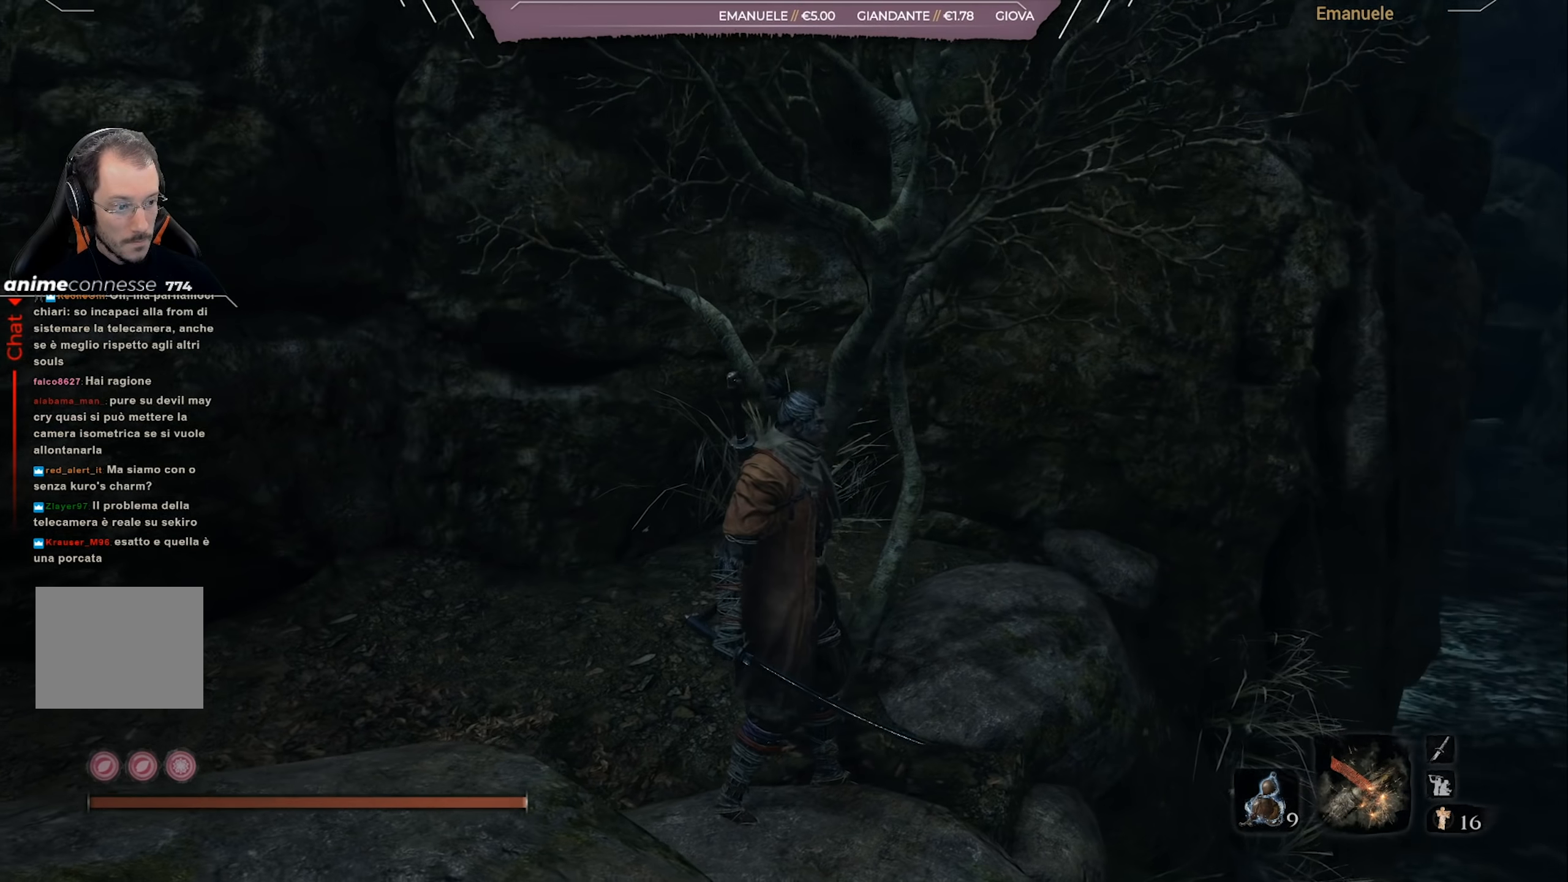
{"buttons": [], "left_stick": "center", "right_stick": "center", "events": [[50, "right_stick", "center"]]}
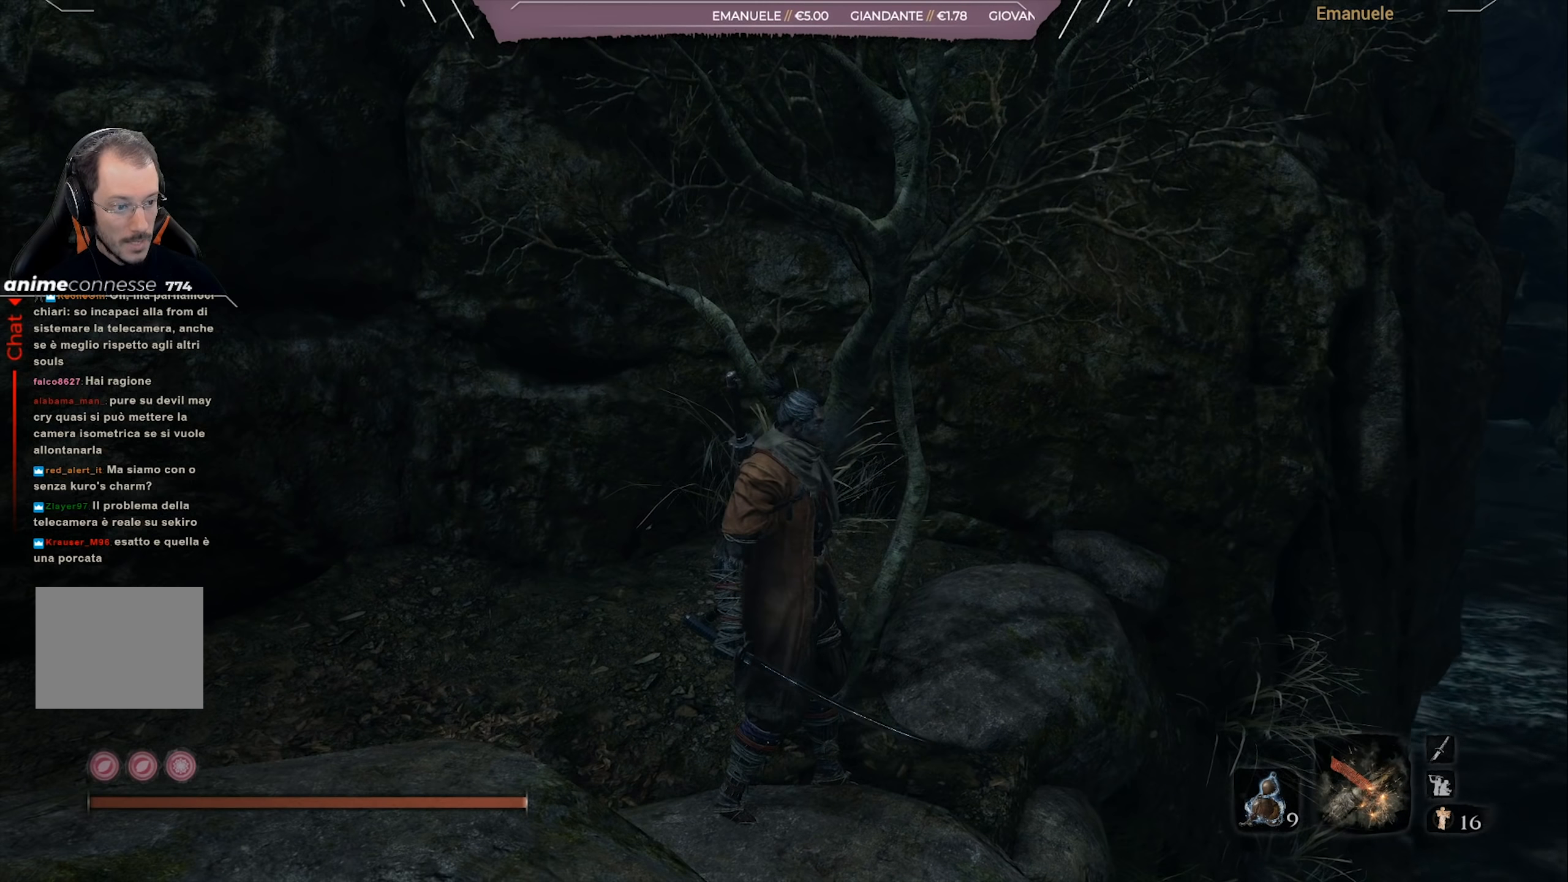
{"buttons": [], "left_stick": "center", "right_stick": "center", "events": []}
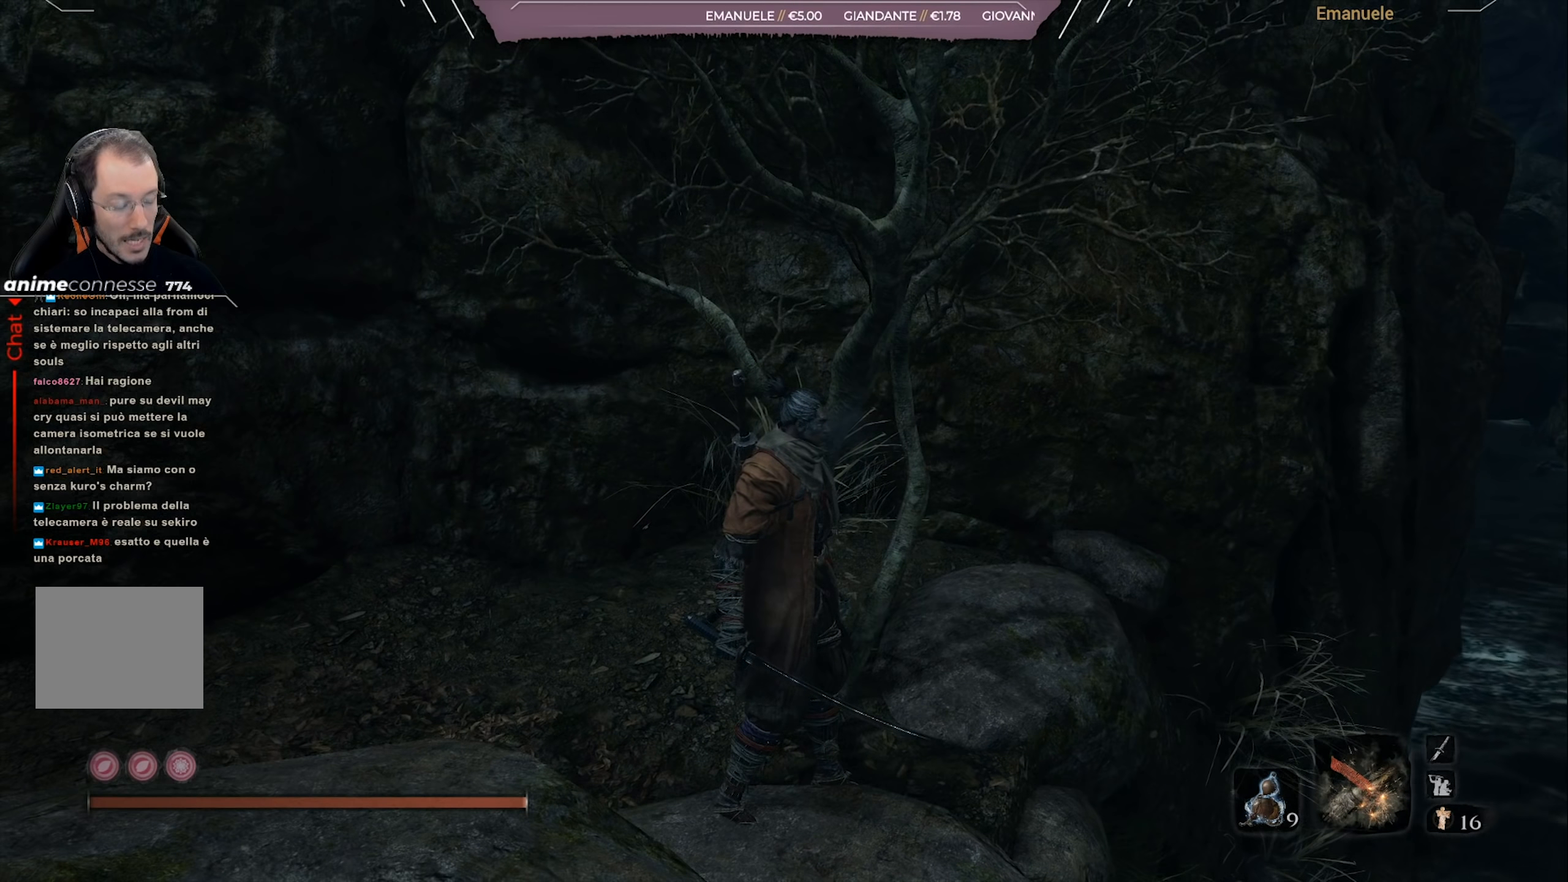
{"buttons": [], "left_stick": "center", "right_stick": "center", "events": []}
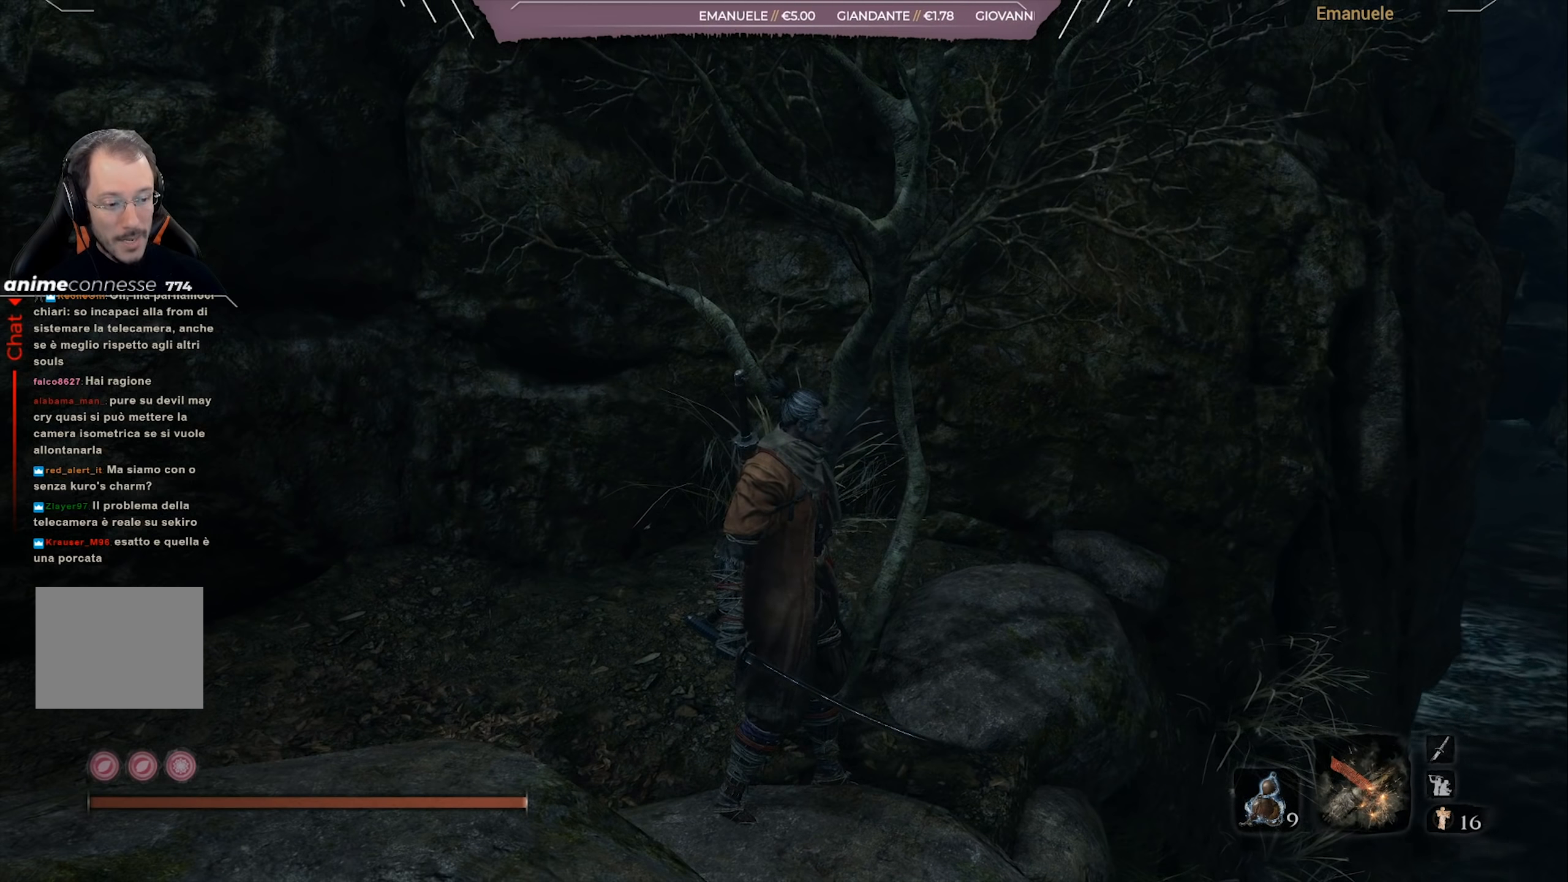
{"buttons": [], "left_stick": "center", "right_stick": "center", "events": []}
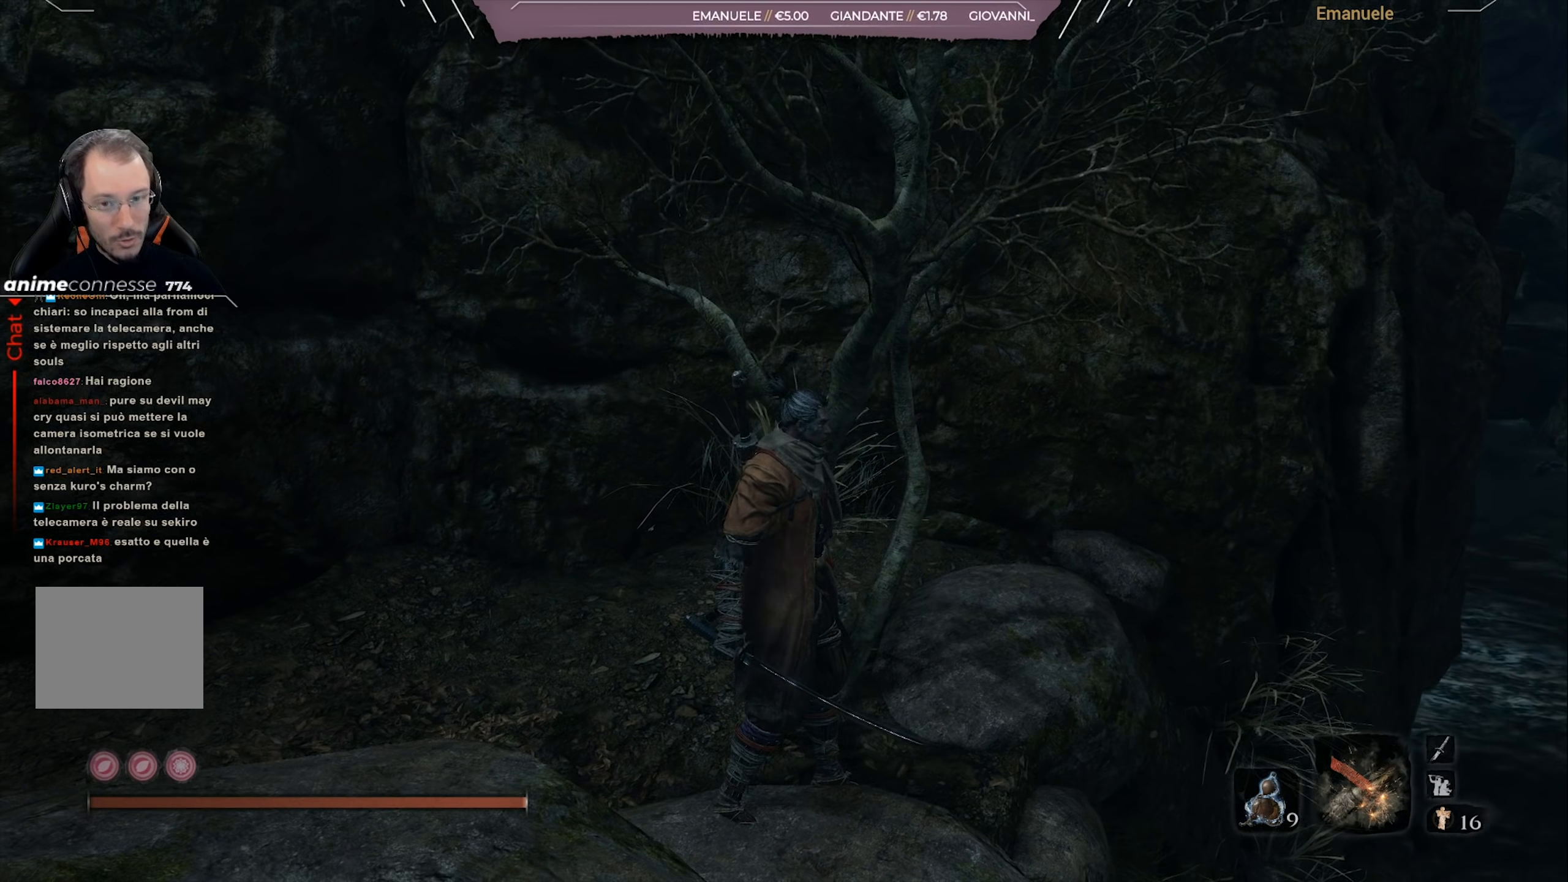
{"buttons": [], "left_stick": "center", "right_stick": "center", "events": []}
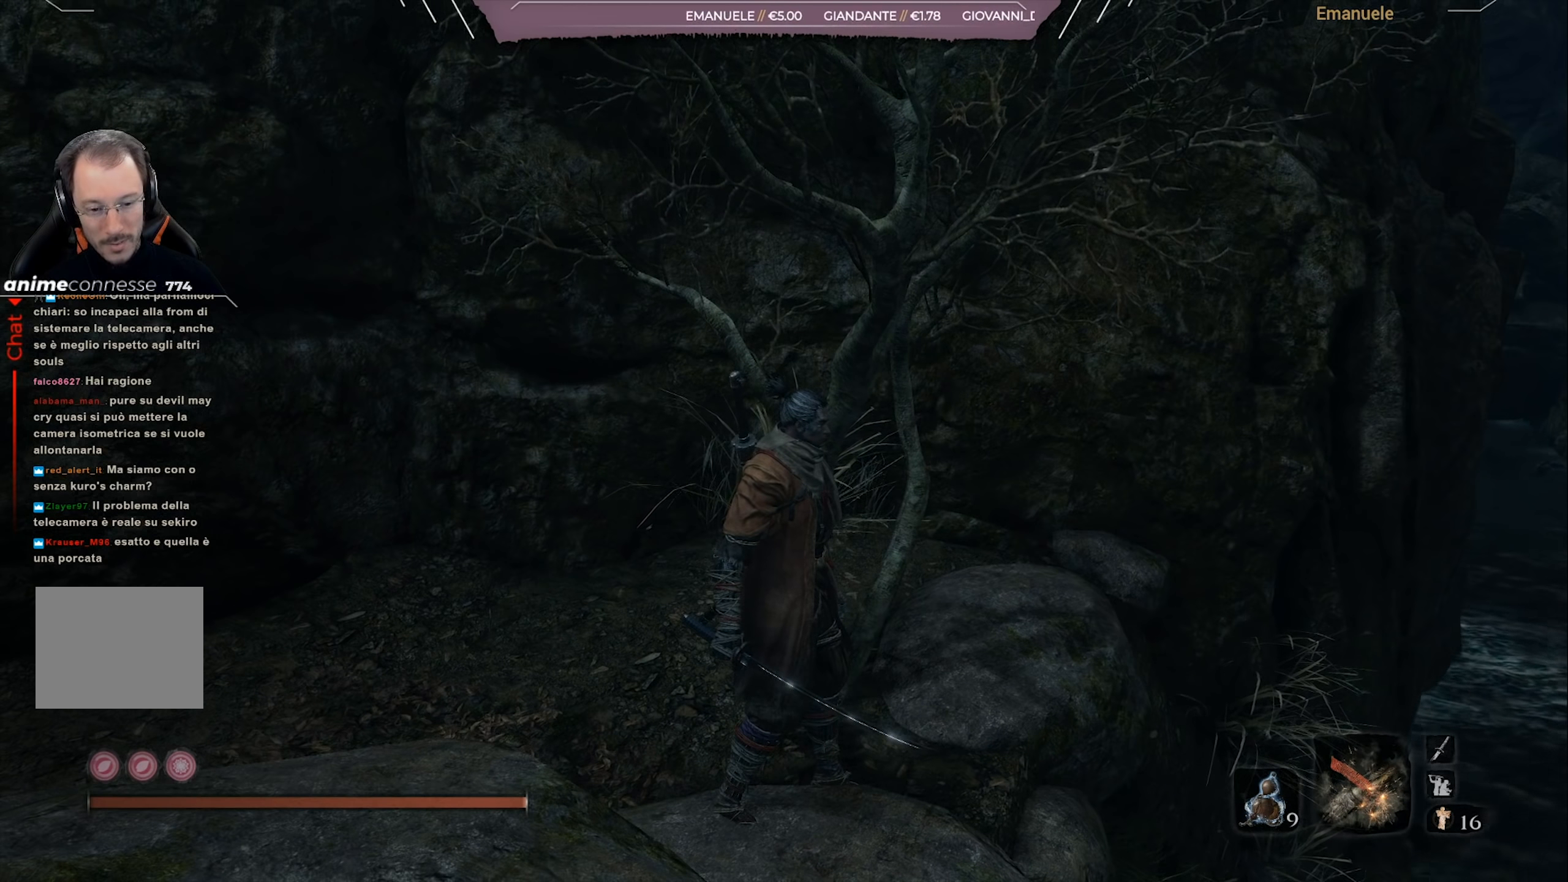
{"buttons": [], "left_stick": "center", "right_stick": "center", "events": []}
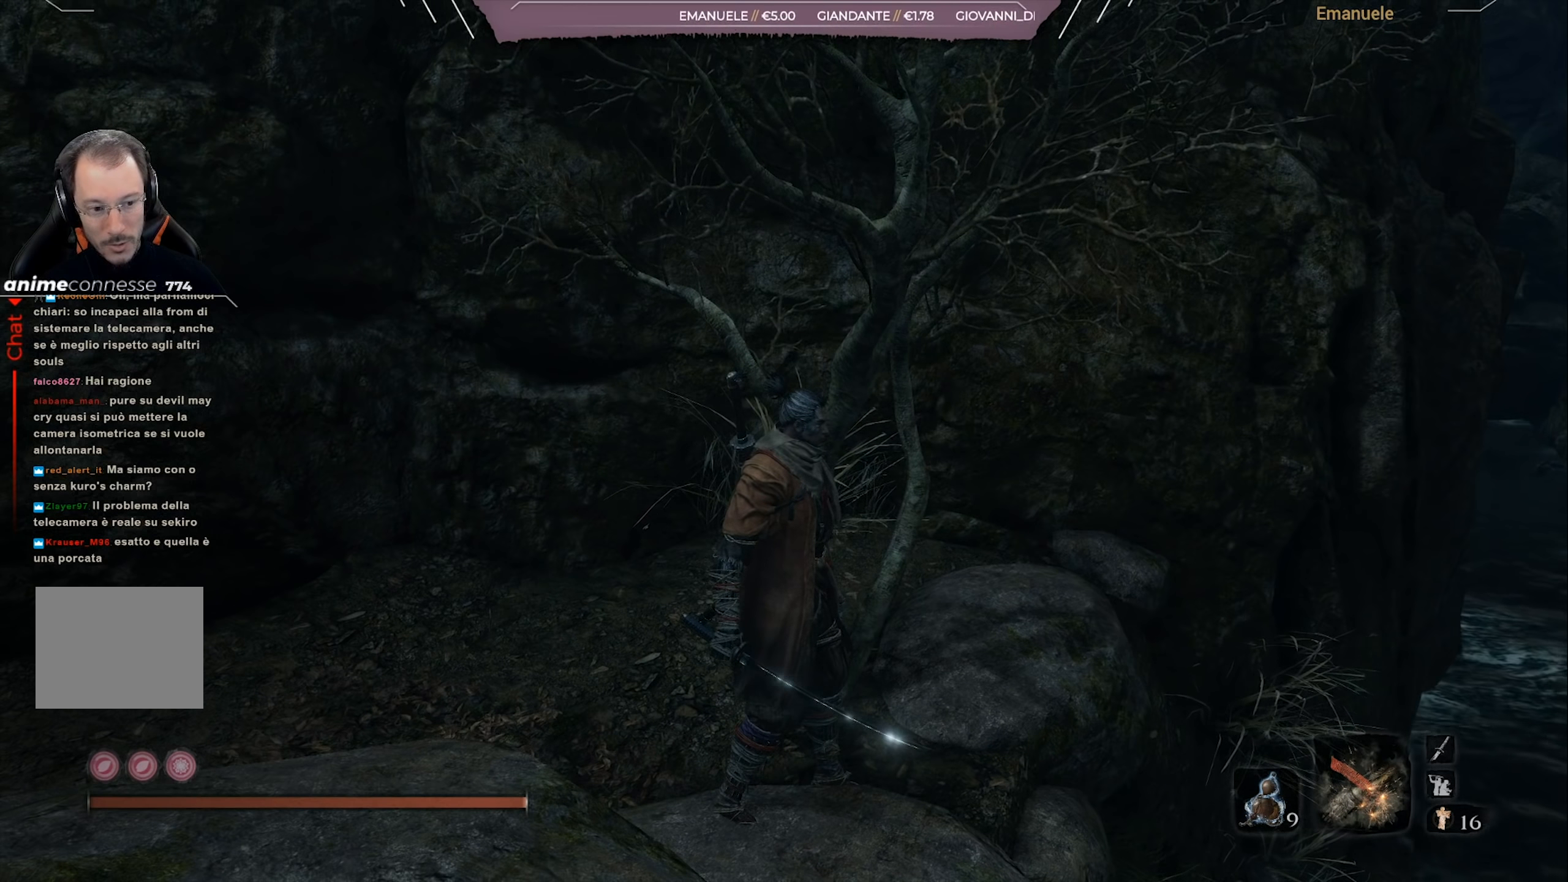
{"buttons": [], "left_stick": "center", "right_stick": "right", "events": [[400, "right_stick", "right"]]}
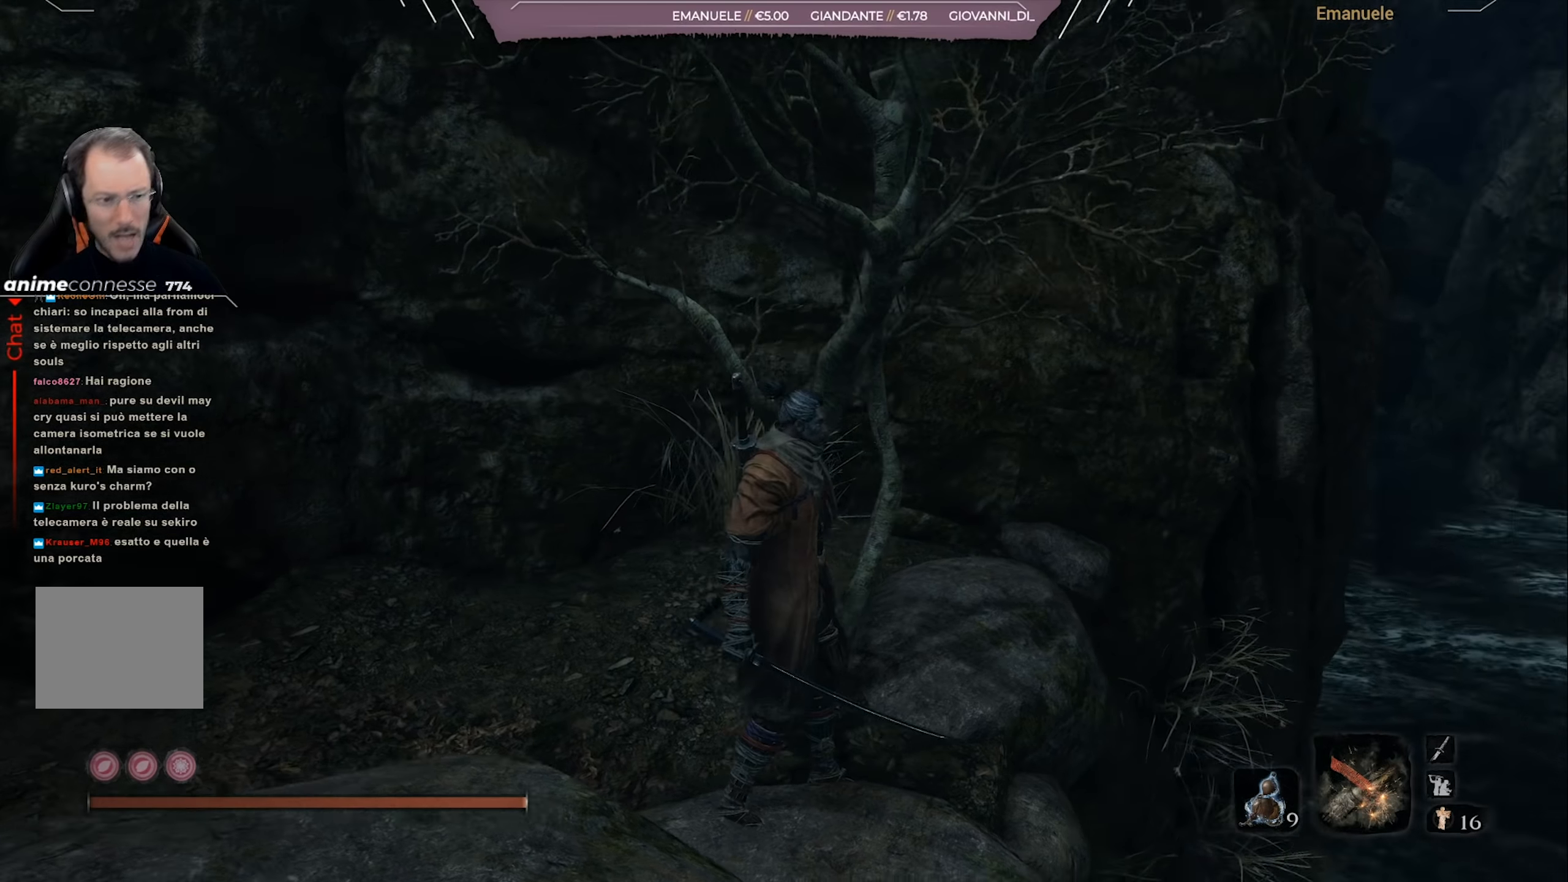
{"buttons": [], "left_stick": "center", "right_stick": "center", "events": [[83, "right_stick", "center"]]}
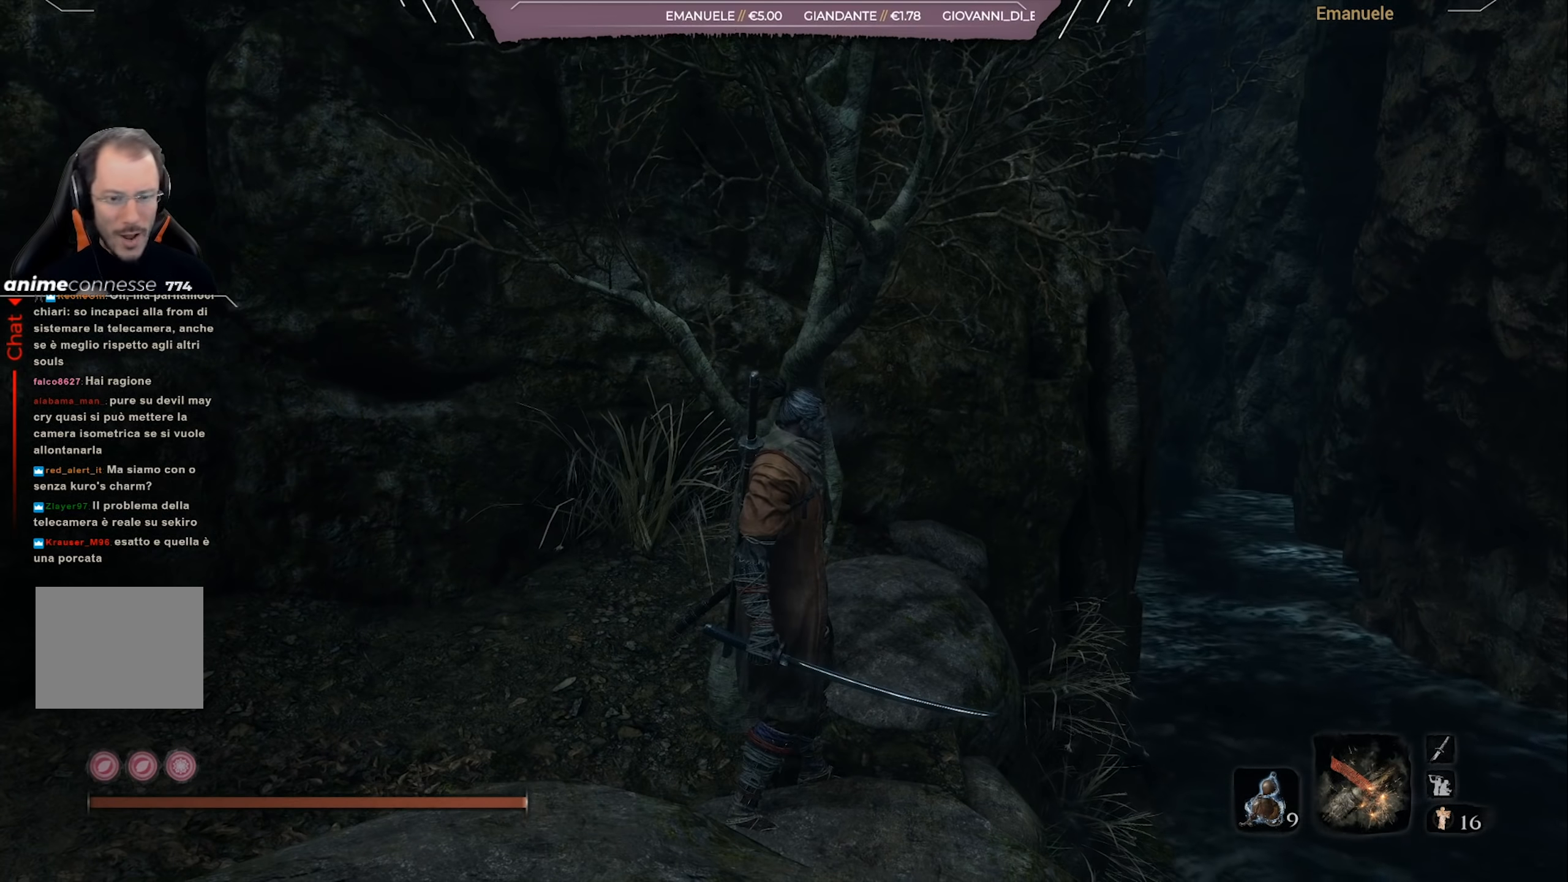
{"buttons": [], "left_stick": "center", "right_stick": "center", "events": []}
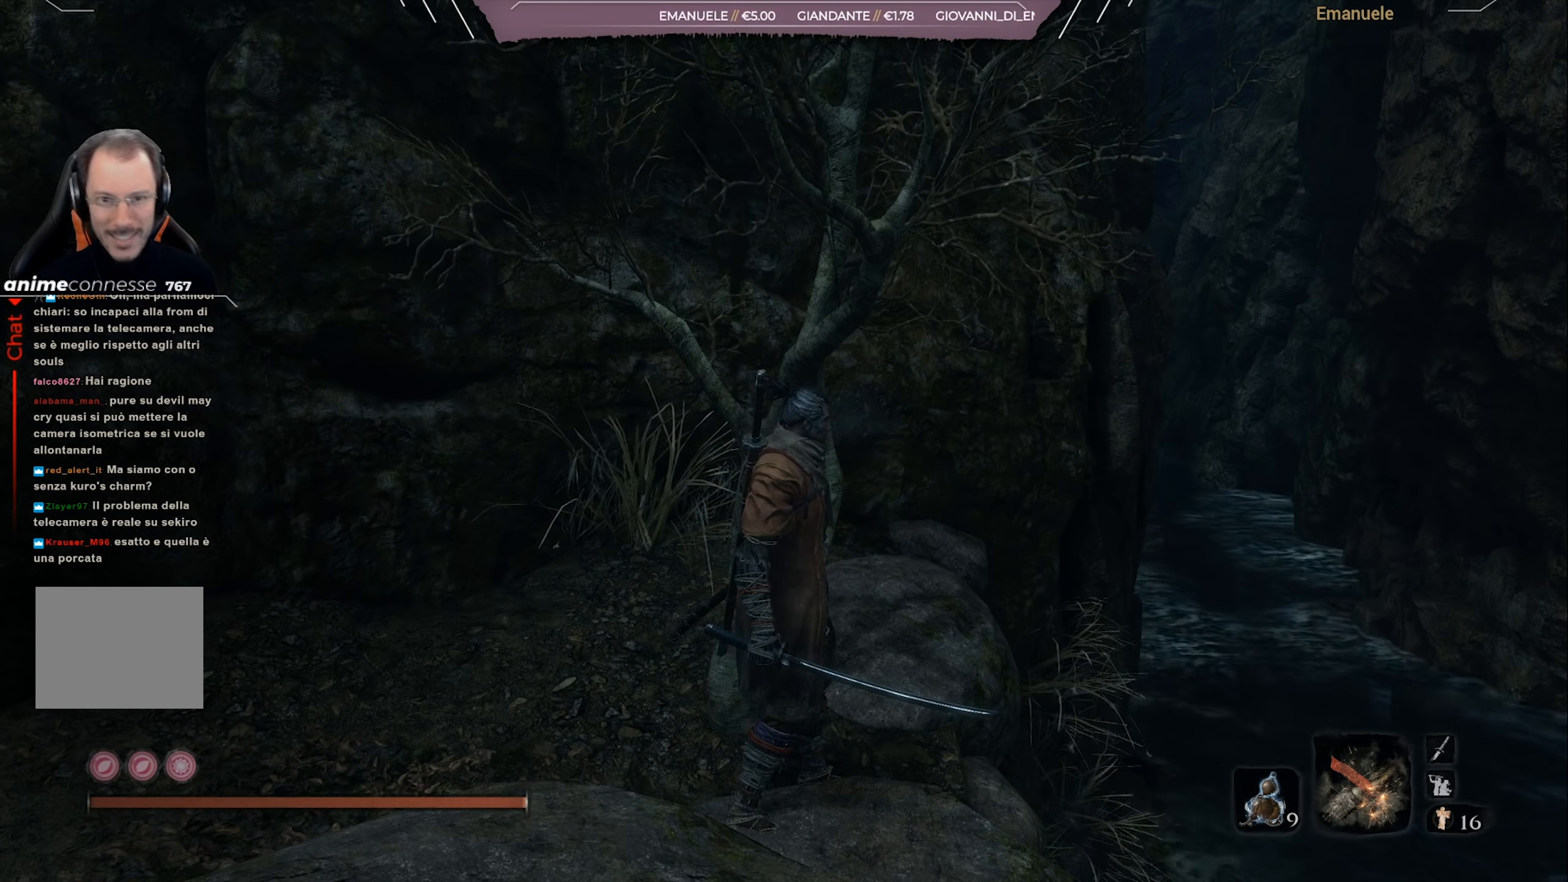
{"buttons": [], "left_stick": "center", "right_stick": "center", "events": [[250, "right_stick", "left"], [501, "right_stick", "center"]]}
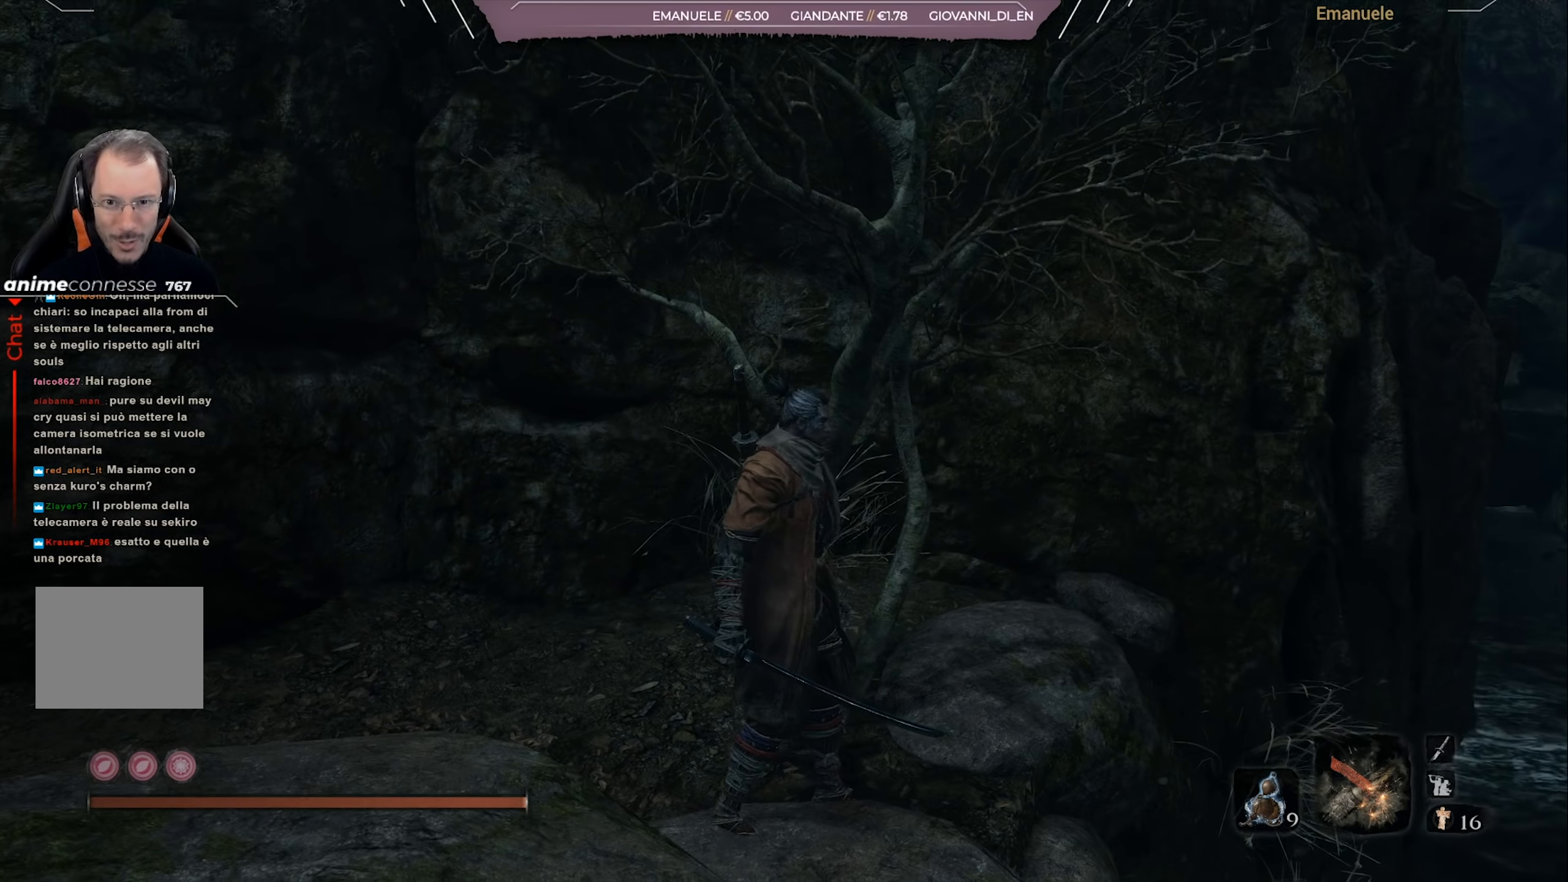
{"buttons": [], "left_stick": "center", "right_stick": "right", "events": [[383, "right_stick", "right"]]}
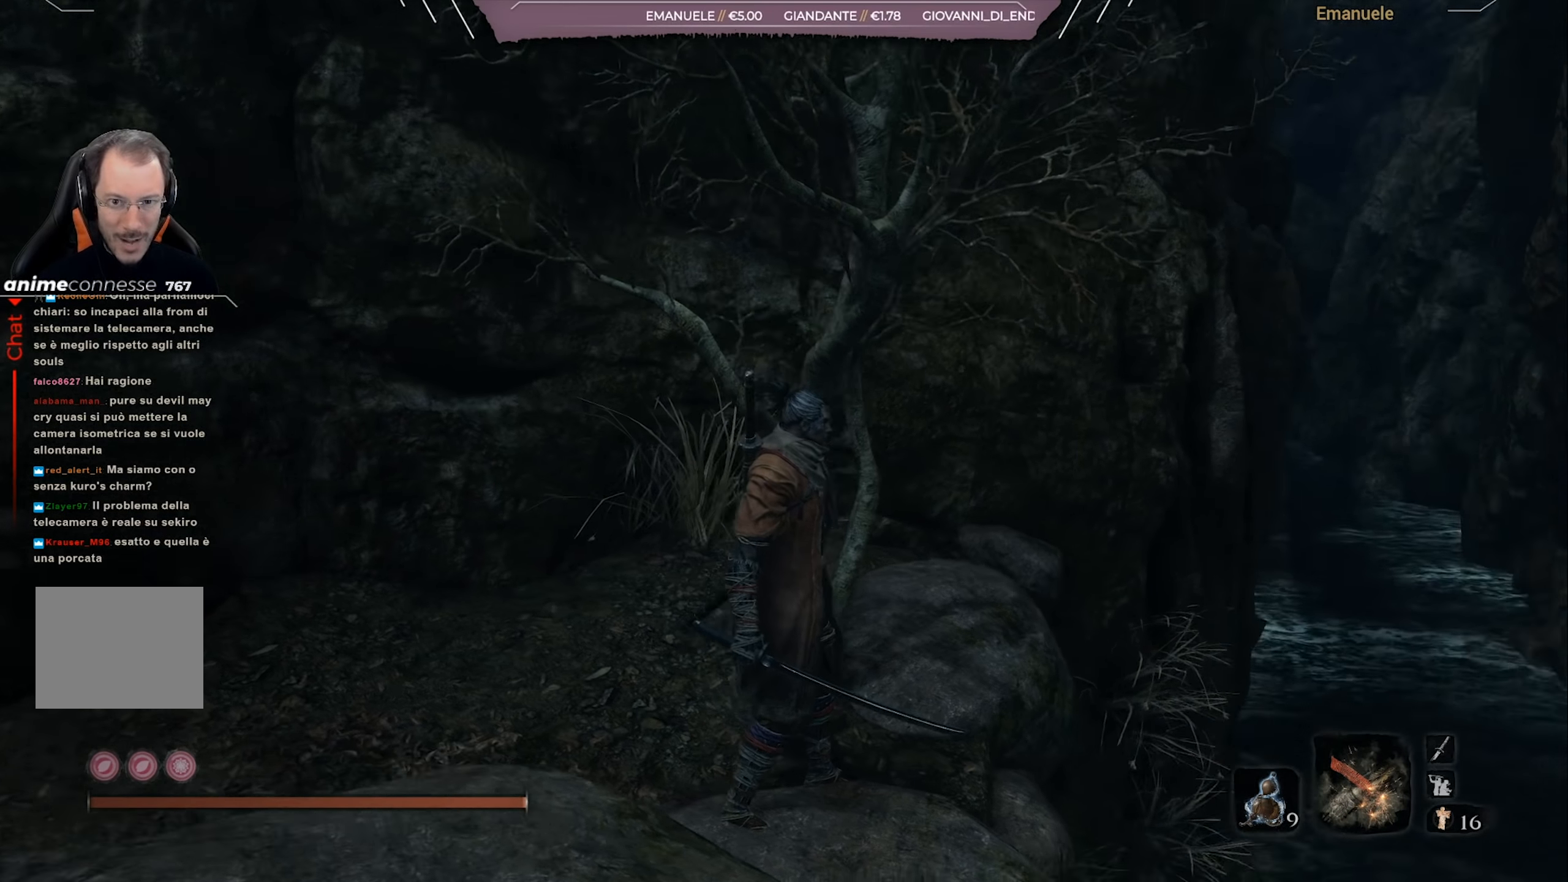
{"buttons": [], "left_stick": "center", "right_stick": "center", "events": [[17, "right_stick", "center"]]}